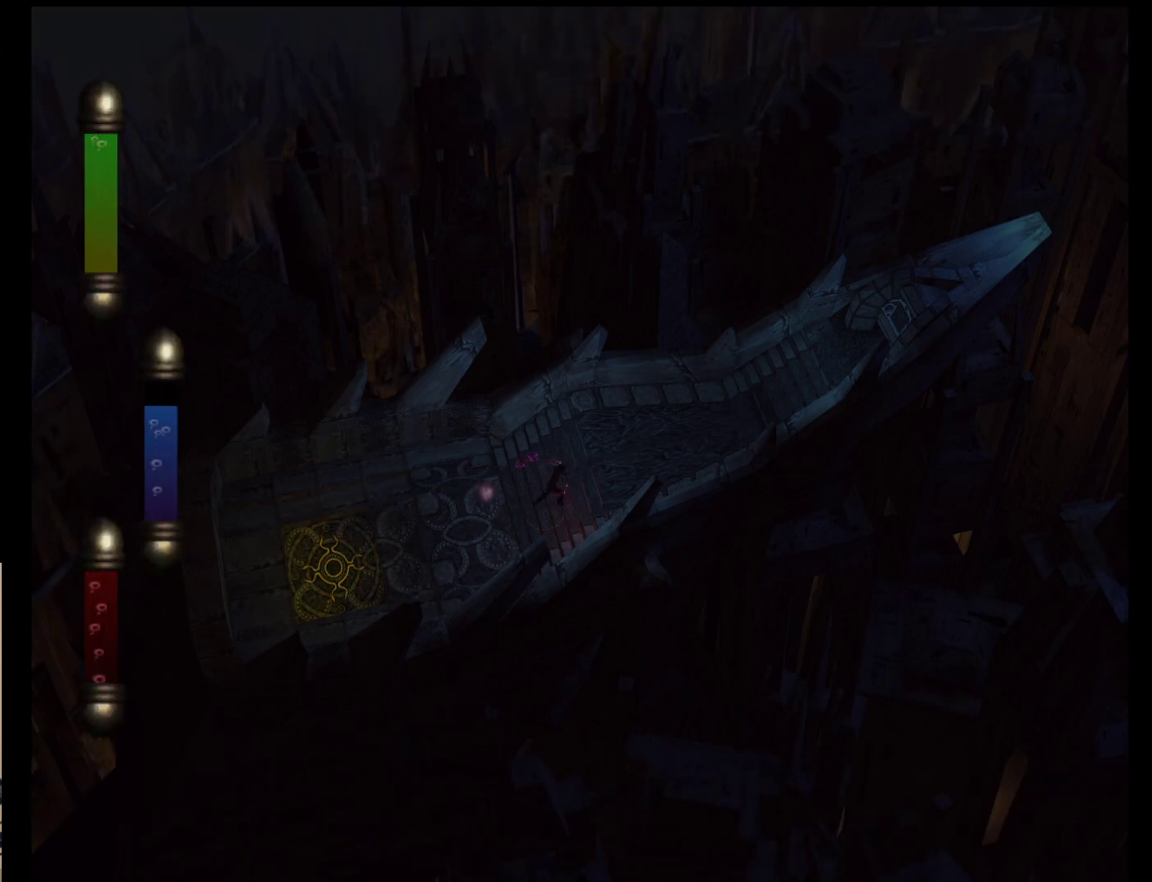
Gameplay with a controller (Nintendo layout); each line is a JSON object with the inputs held at the frame after it. "events" lists button and stick changes between this image and that frame as [ms after this image, input, new state], when the widget could be followed in between. Not read: L2 L3 R2 R3 SELECT Z right_stick.
{"buttons": [], "left_stick": "right", "events": []}
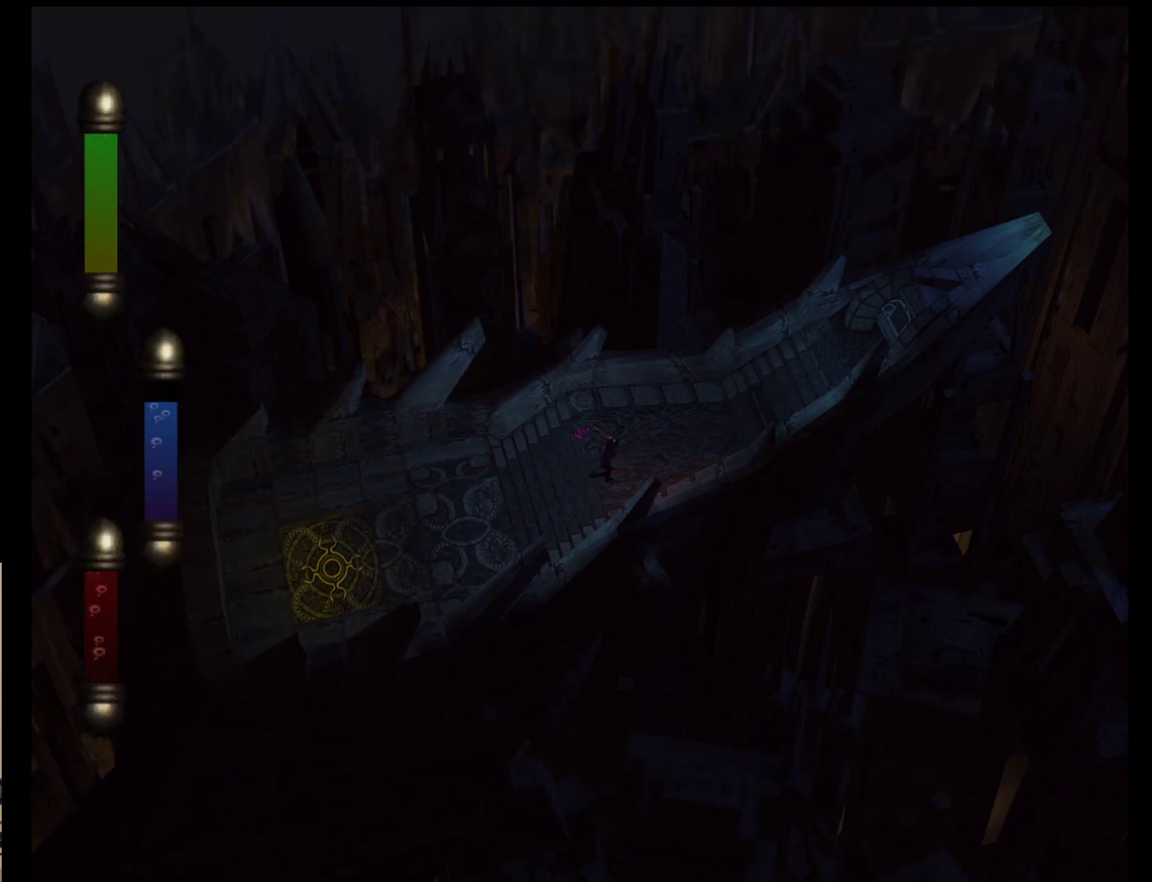
{"buttons": [], "left_stick": "right", "events": []}
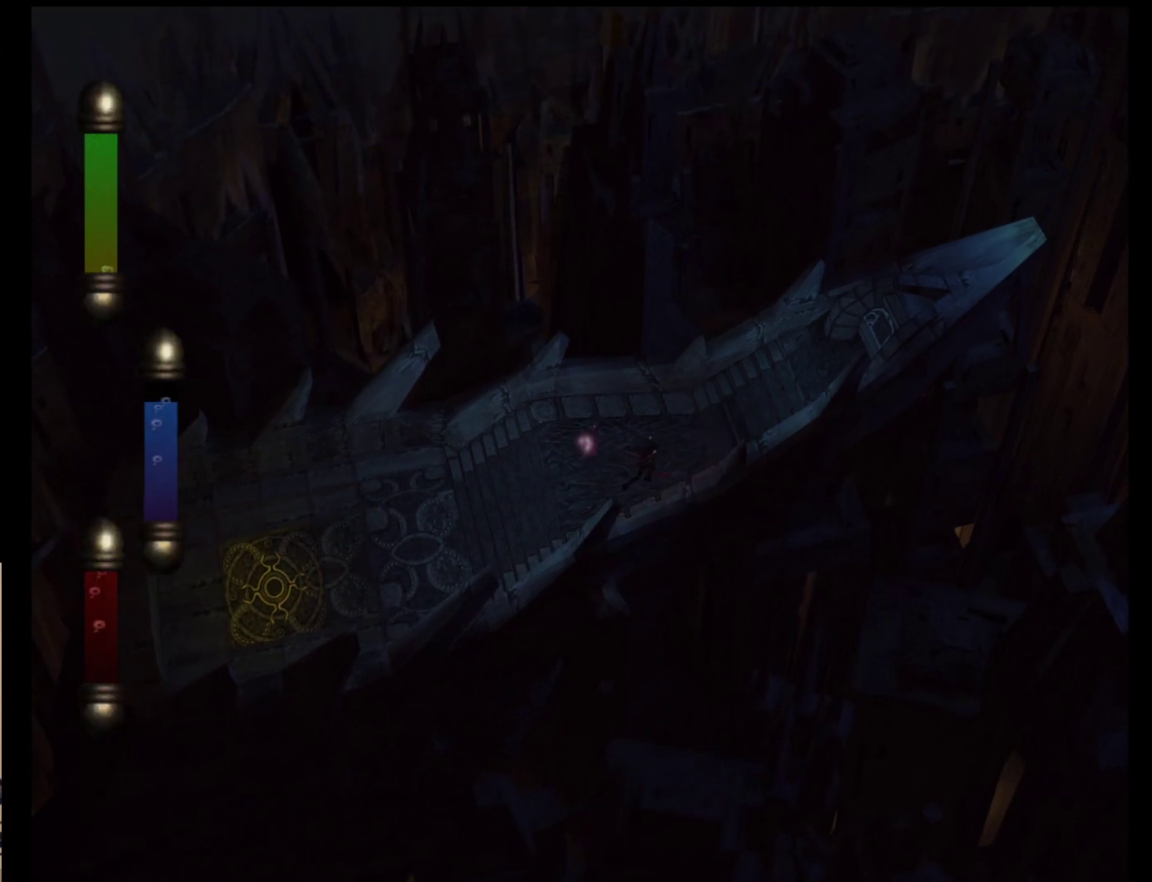
{"buttons": [], "left_stick": "right", "events": []}
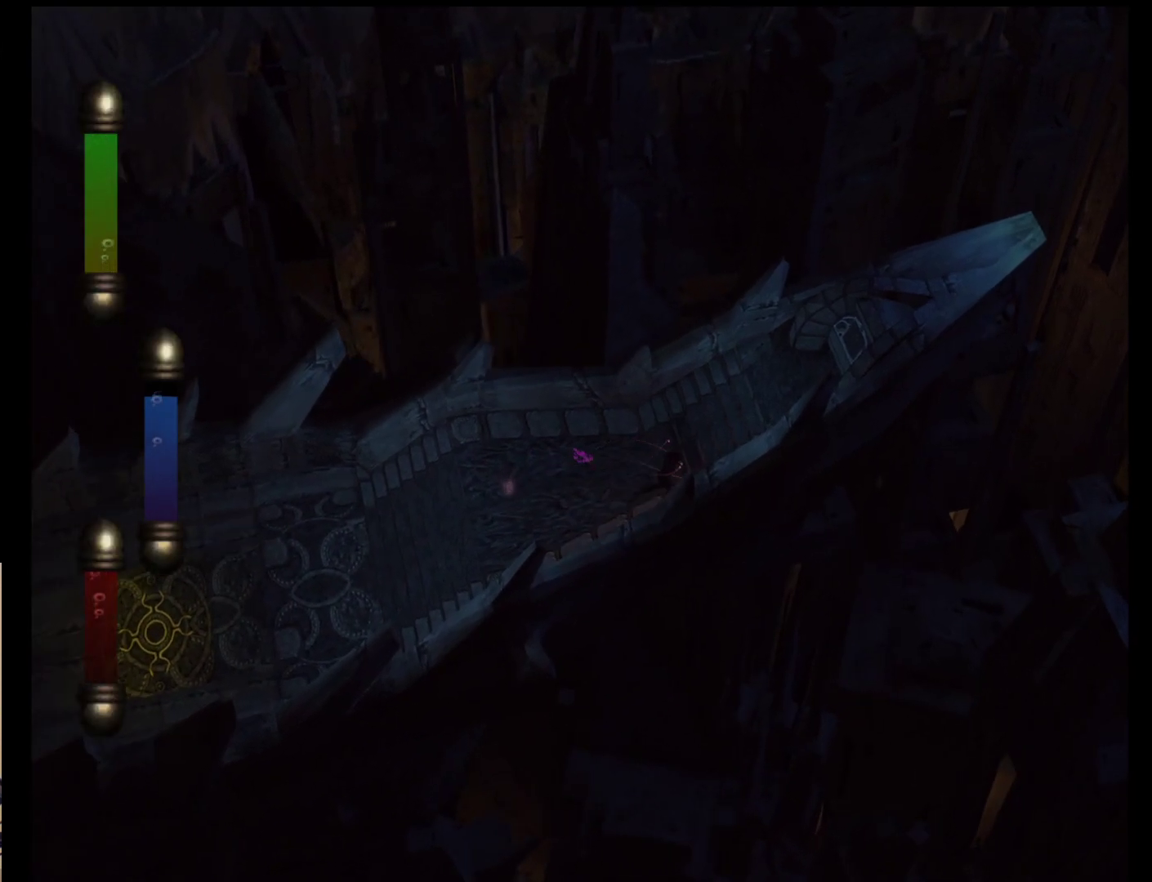
{"buttons": [], "left_stick": "up-right", "events": [[267, "left_stick", "up-right"]]}
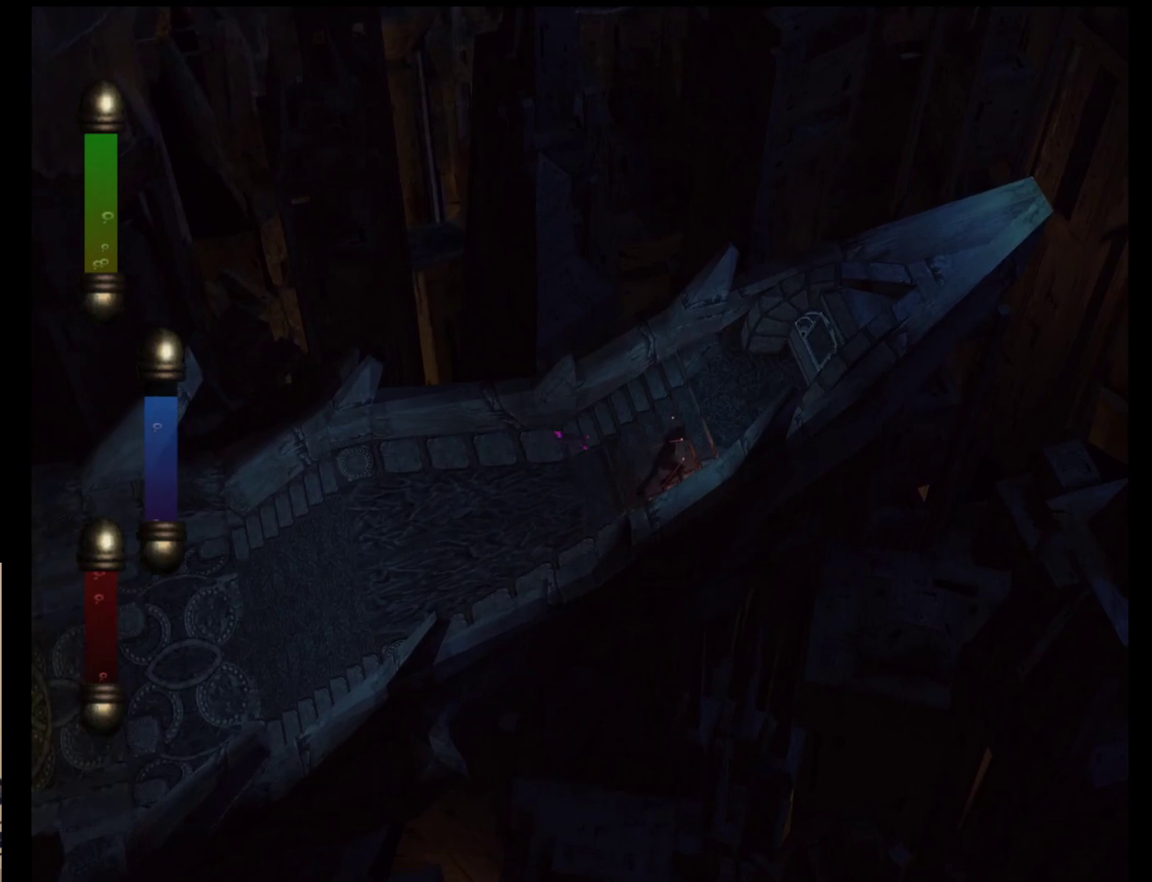
{"buttons": [], "left_stick": "up-right", "events": []}
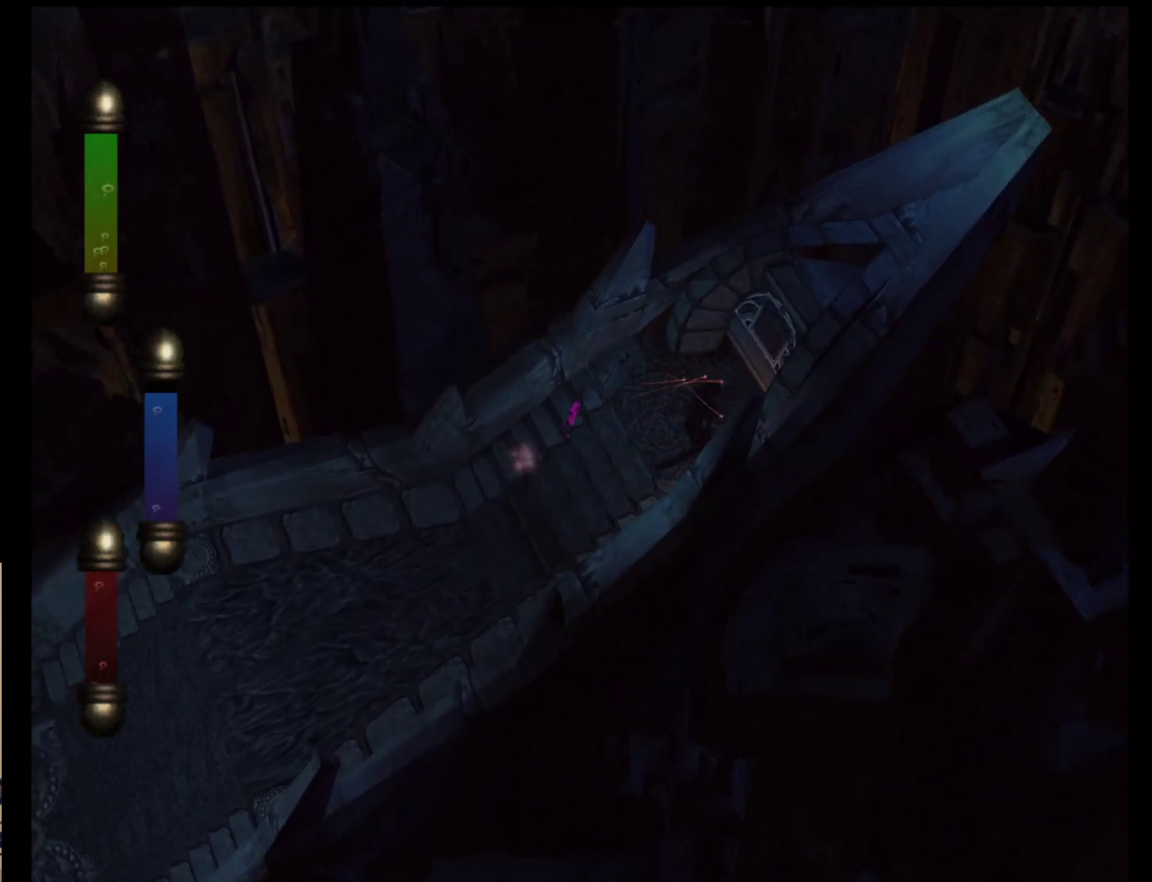
{"buttons": [], "left_stick": "center", "events": [[383, "left_stick", "center"]]}
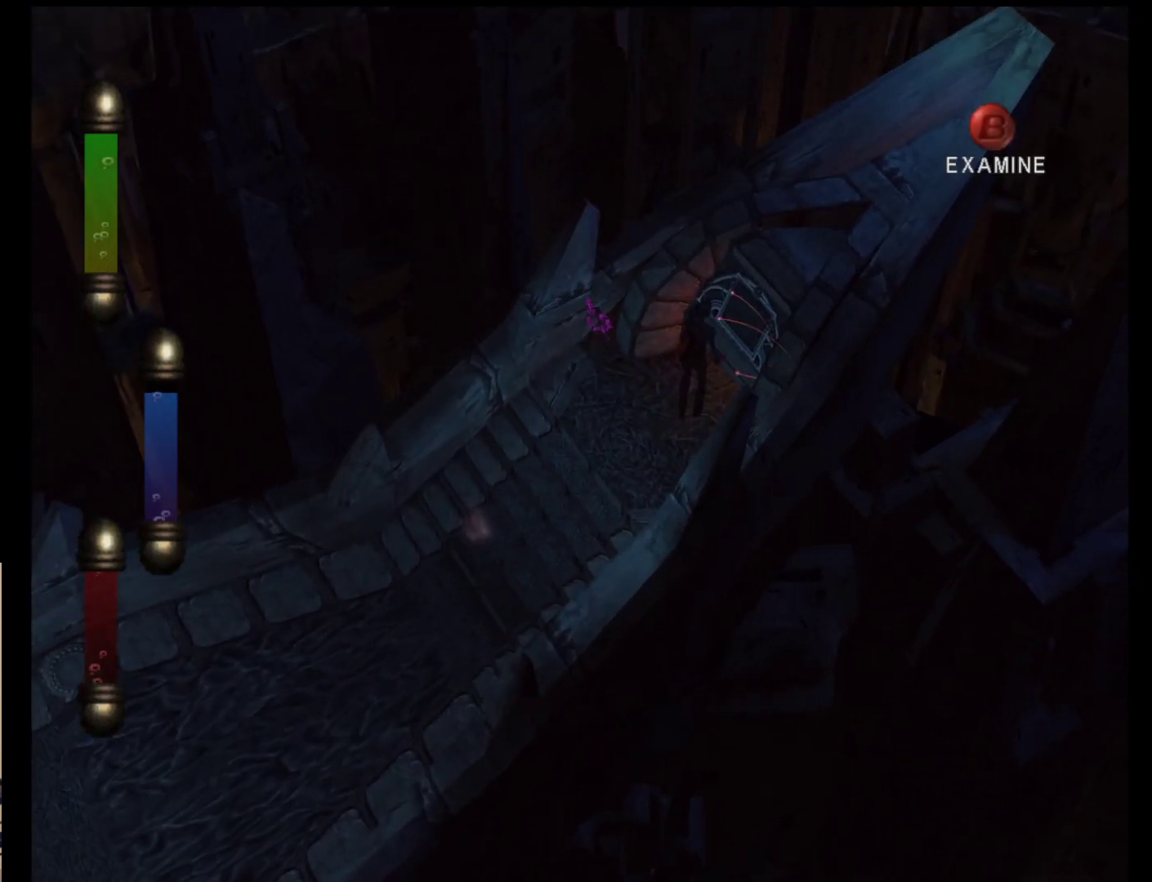
{"buttons": [], "left_stick": "center", "events": []}
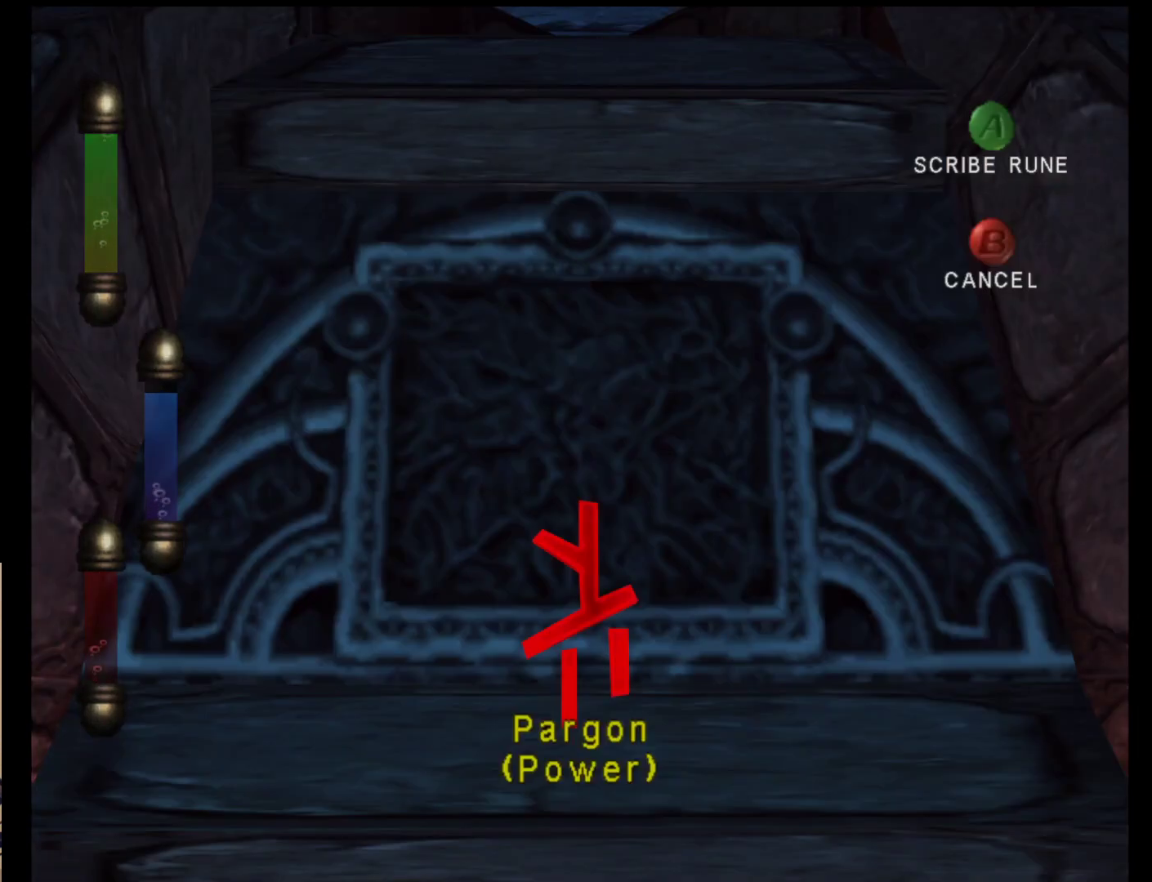
{"buttons": [], "left_stick": "center", "events": []}
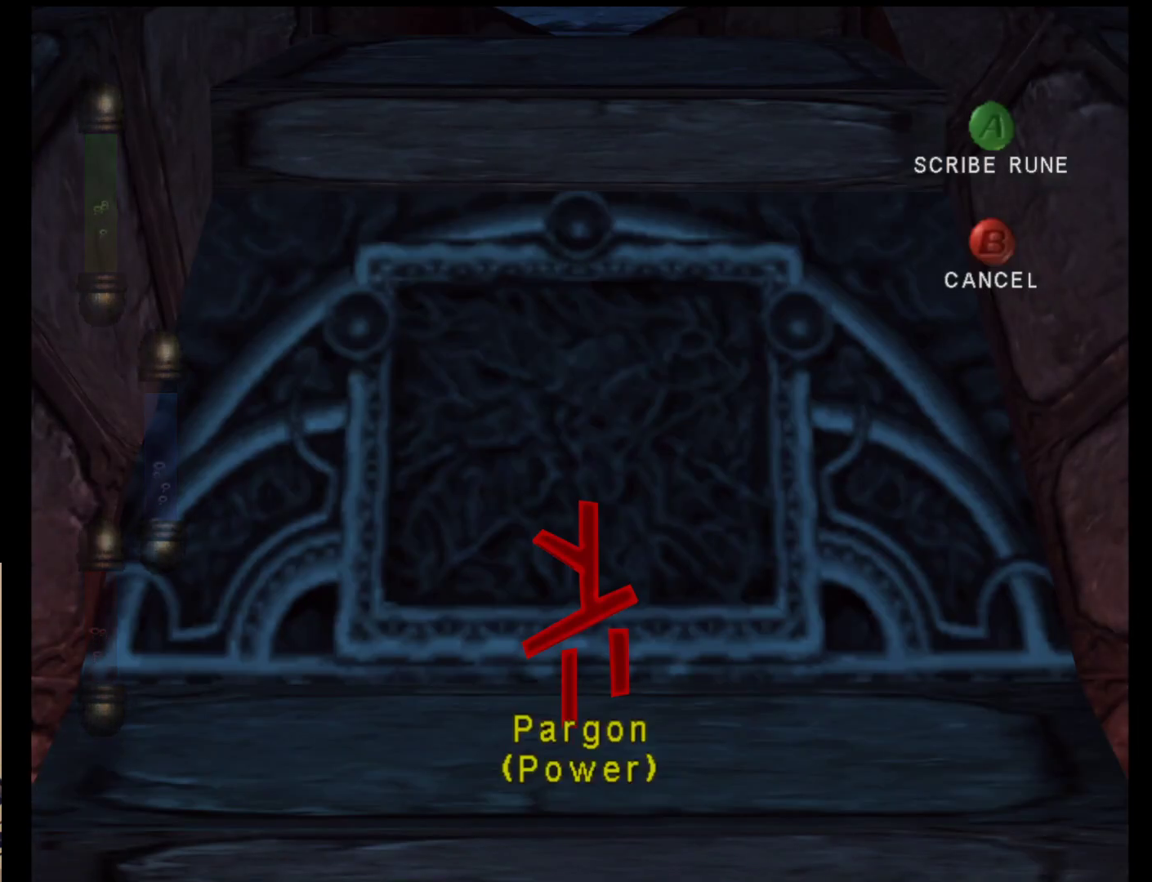
{"buttons": [], "left_stick": "center", "events": [[150, "A", "down"], [317, "A", "up"]]}
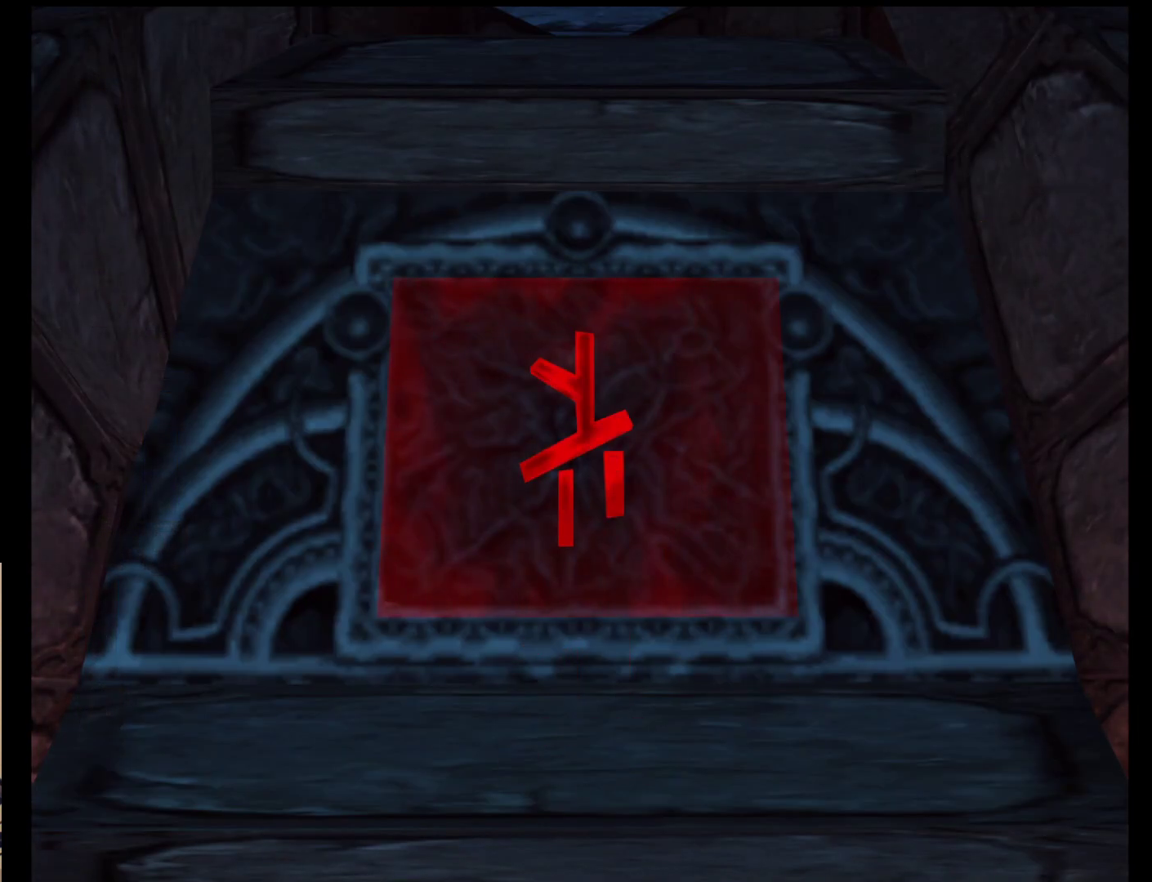
{"buttons": [], "left_stick": "down-left", "events": [[133, "left_stick", "left"], [233, "left_stick", "down-left"]]}
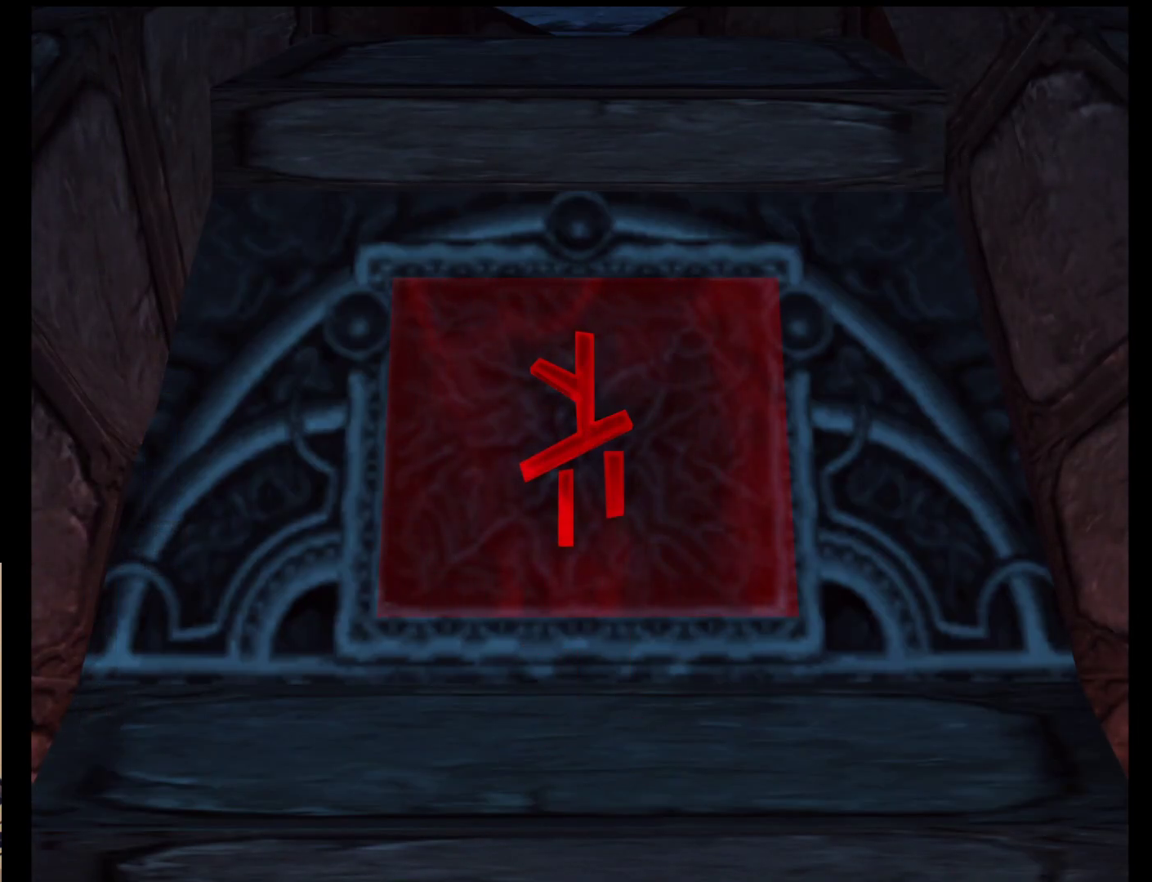
{"buttons": [], "left_stick": "down-left", "events": []}
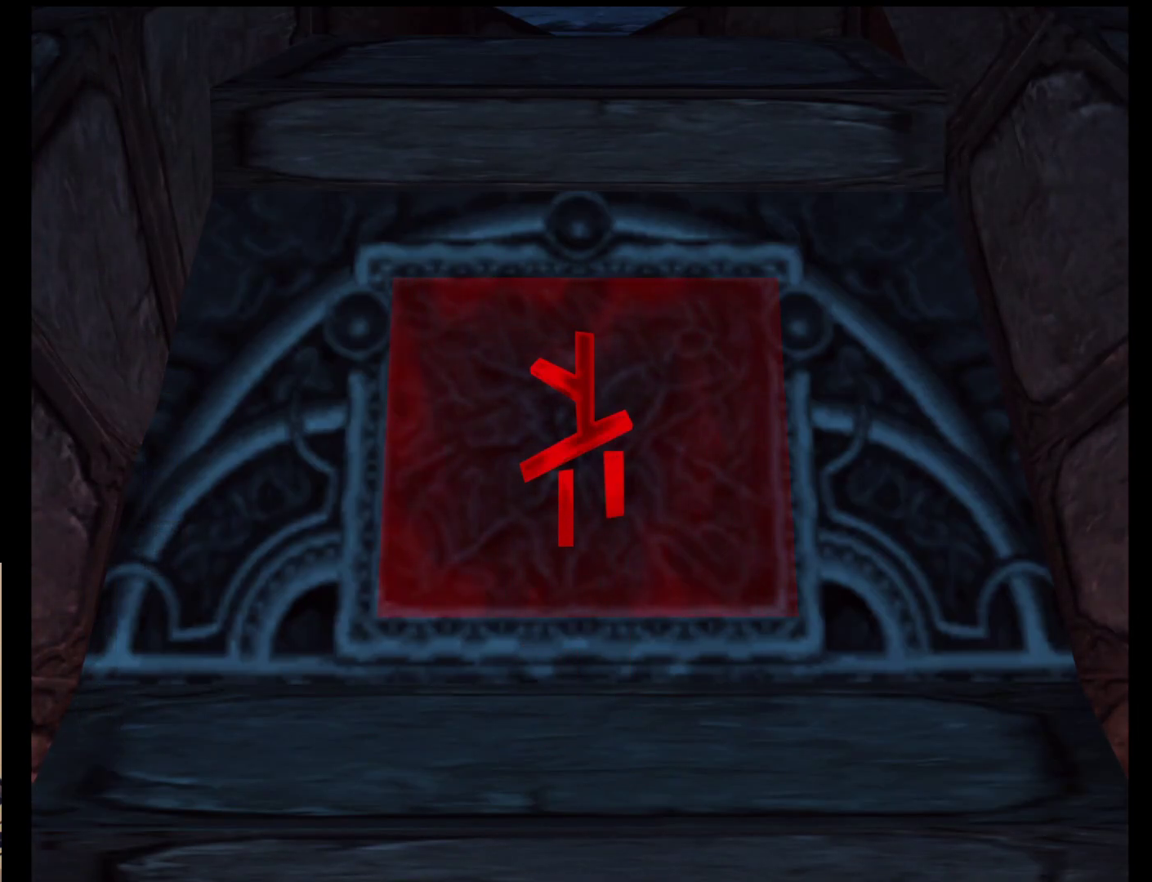
{"buttons": [], "left_stick": "down-left", "events": []}
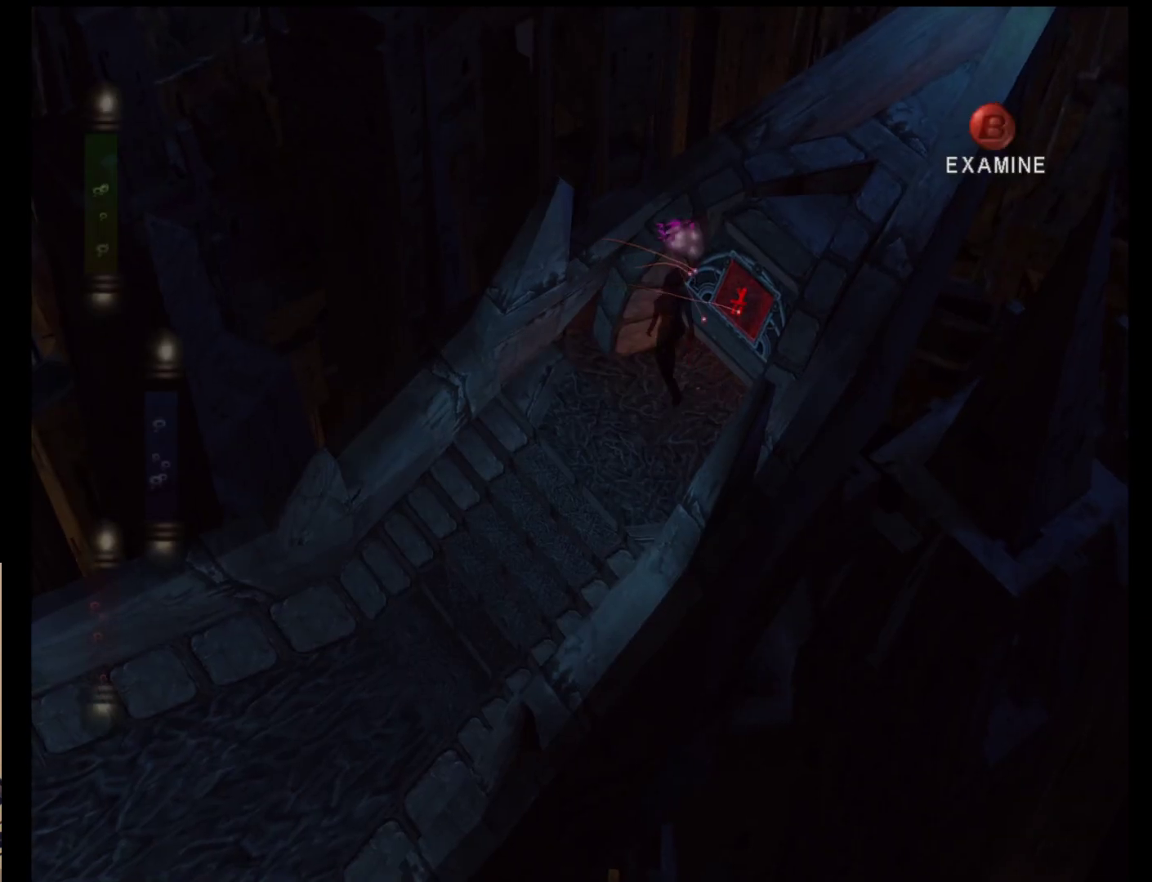
{"buttons": [], "left_stick": "down-left", "events": []}
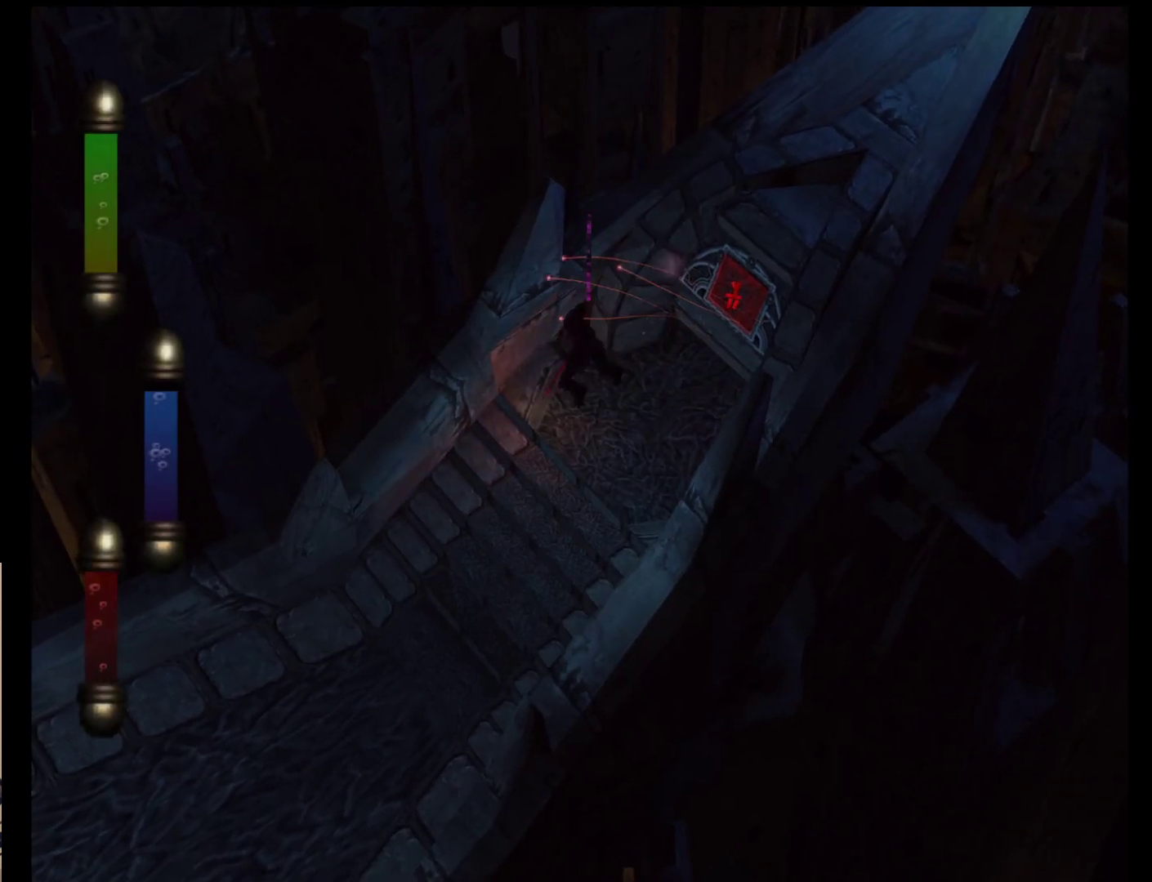
{"buttons": [], "left_stick": "down-left", "events": []}
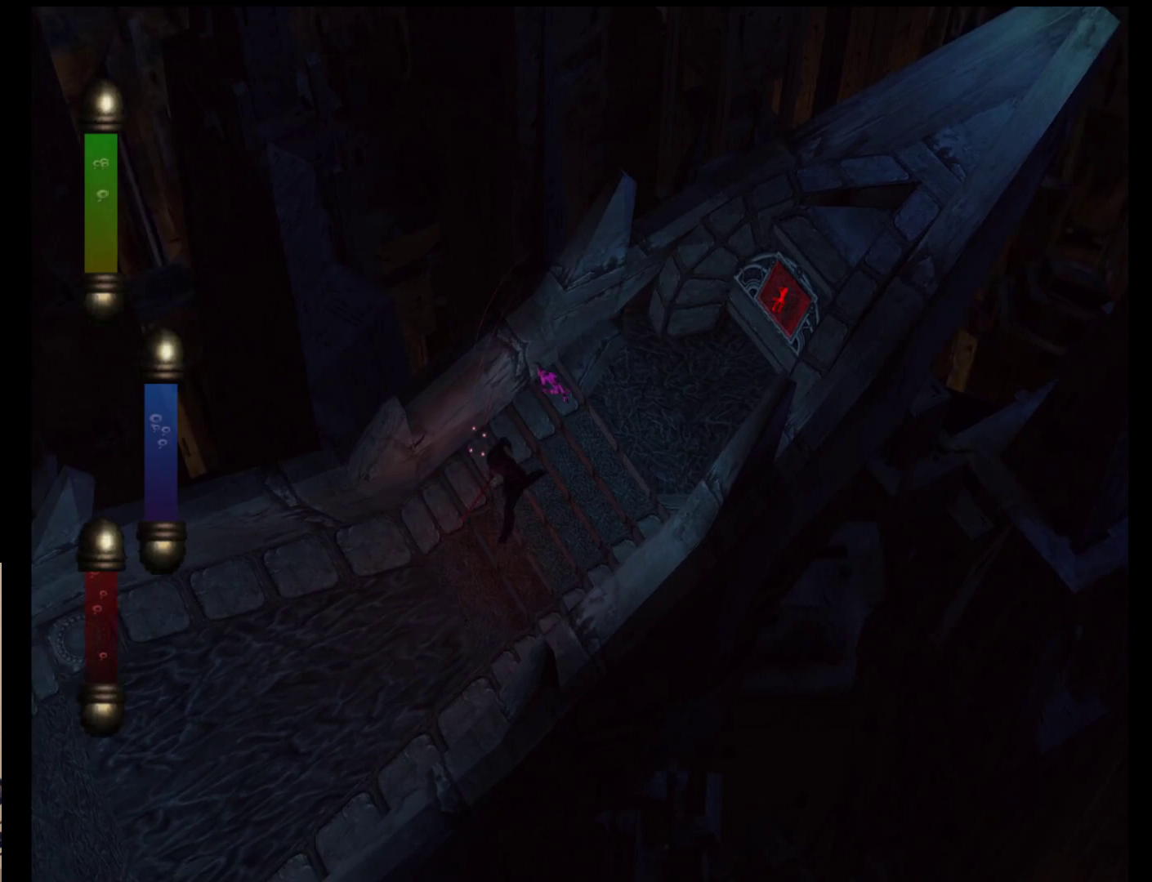
{"buttons": [], "left_stick": "down-left", "events": []}
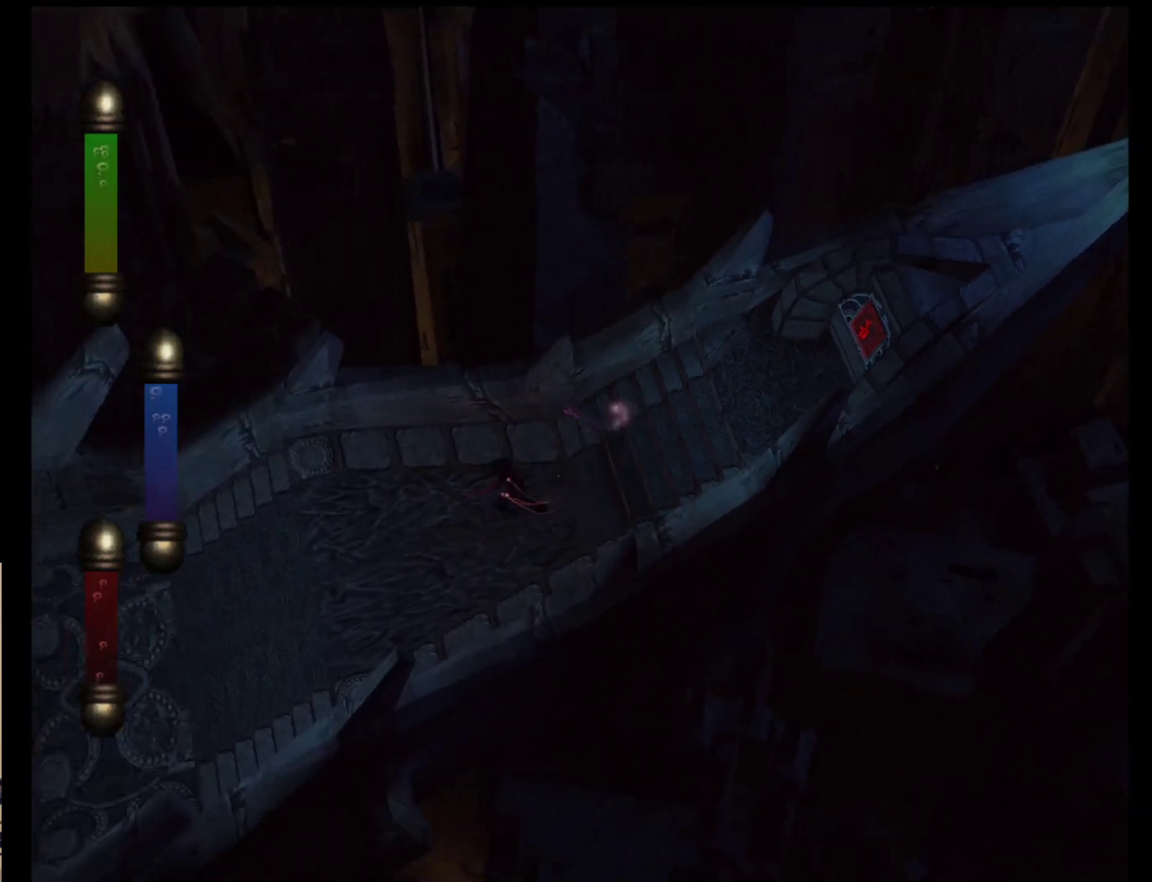
{"buttons": [], "left_stick": "down-left", "events": []}
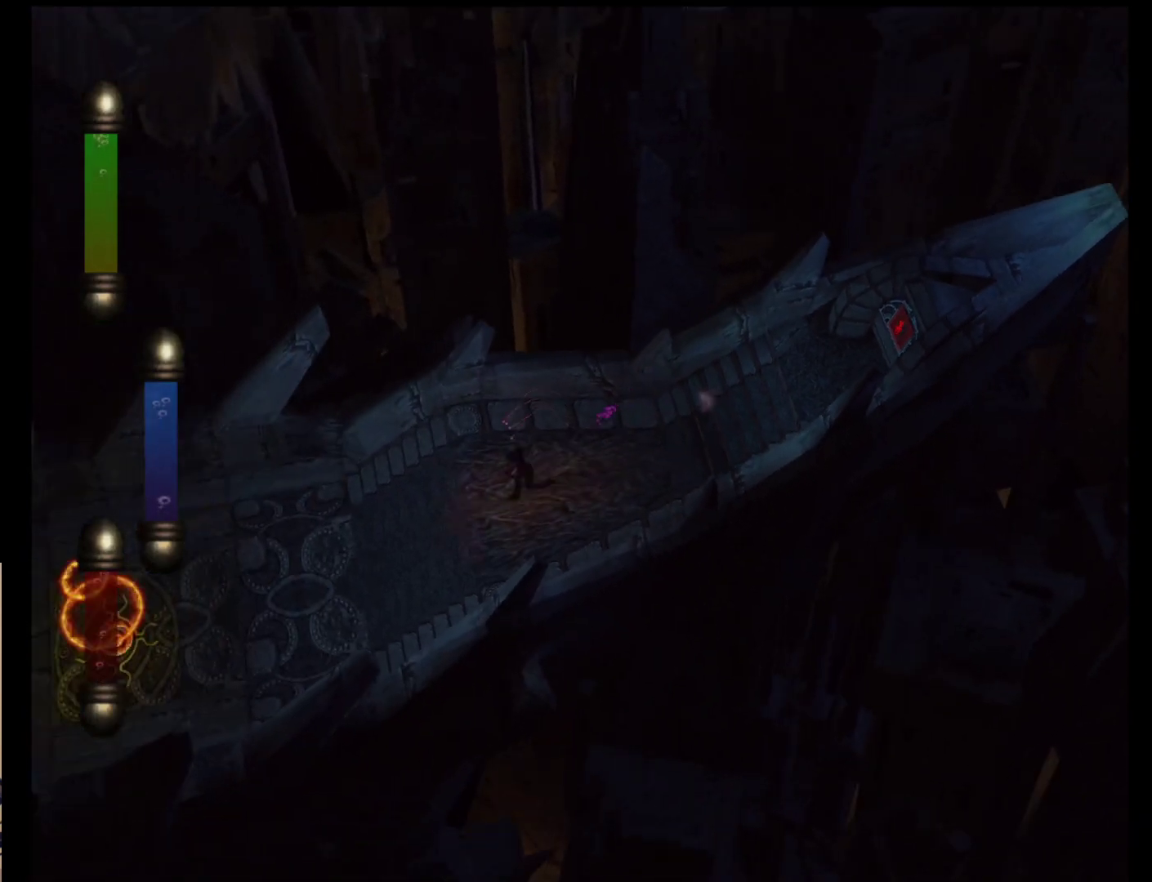
{"buttons": [], "left_stick": "down-left", "events": []}
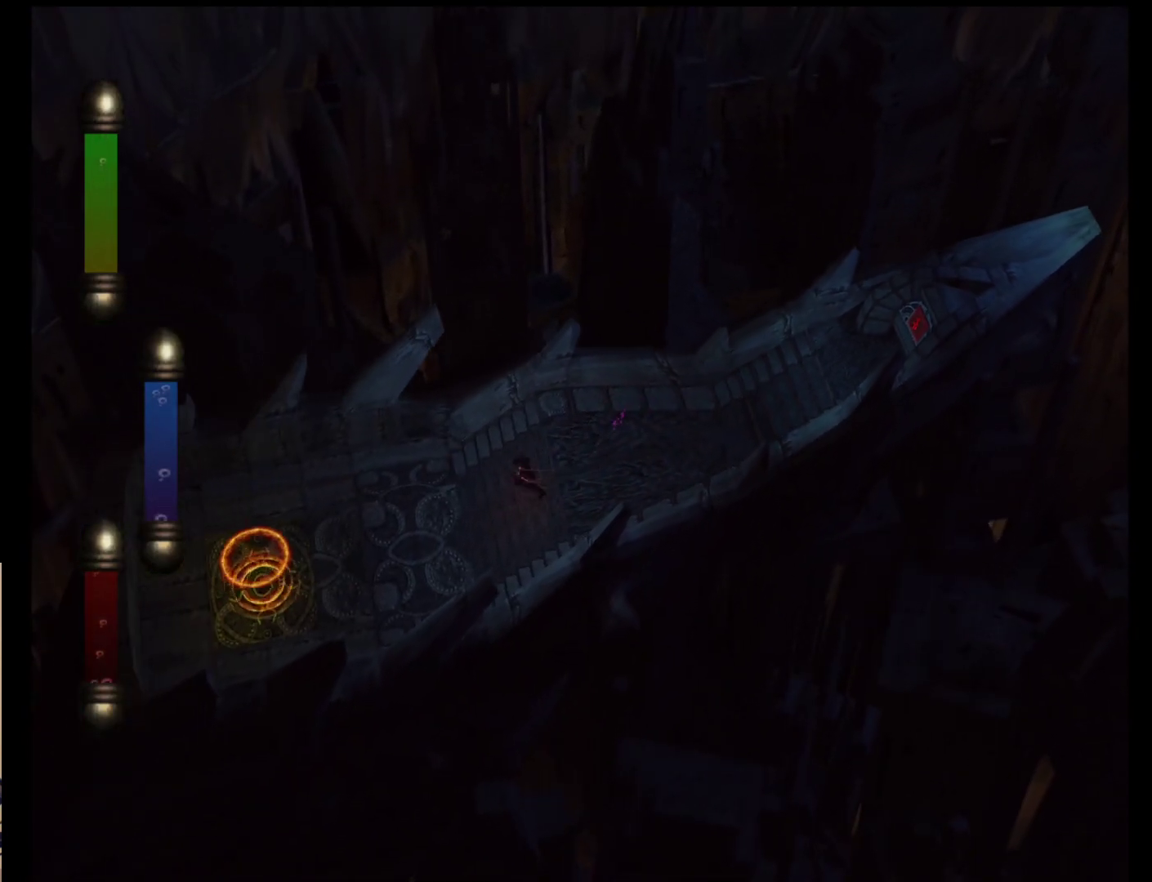
{"buttons": [], "left_stick": "down-left", "events": []}
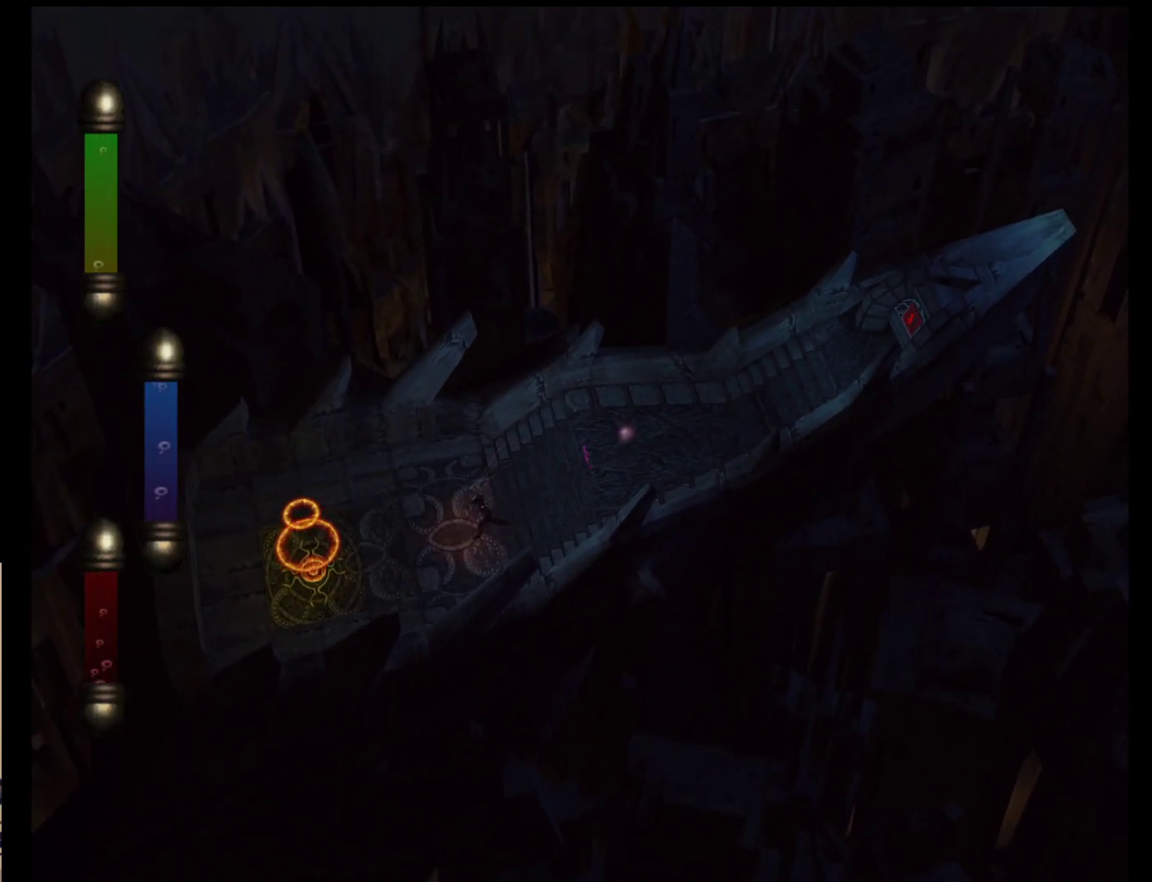
{"buttons": [], "left_stick": "down-left", "events": []}
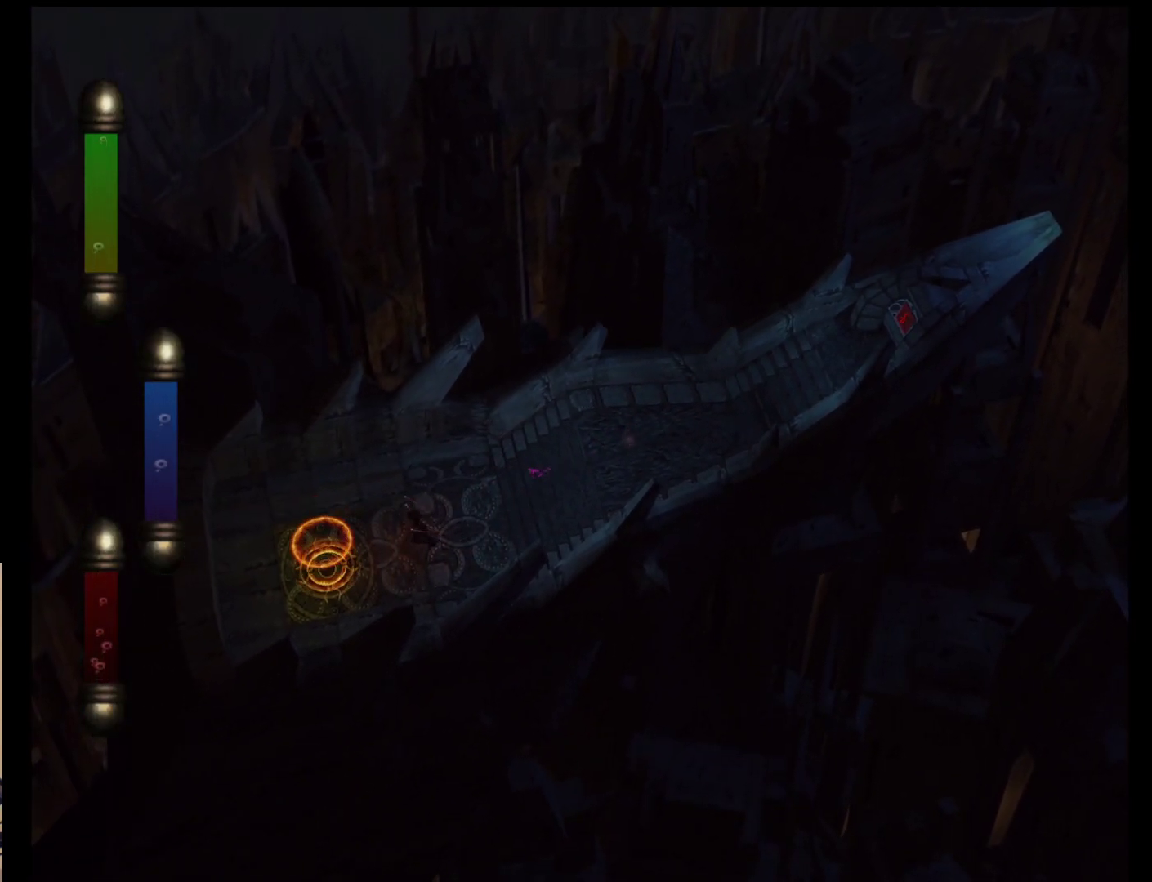
{"buttons": [], "left_stick": "down-left", "events": []}
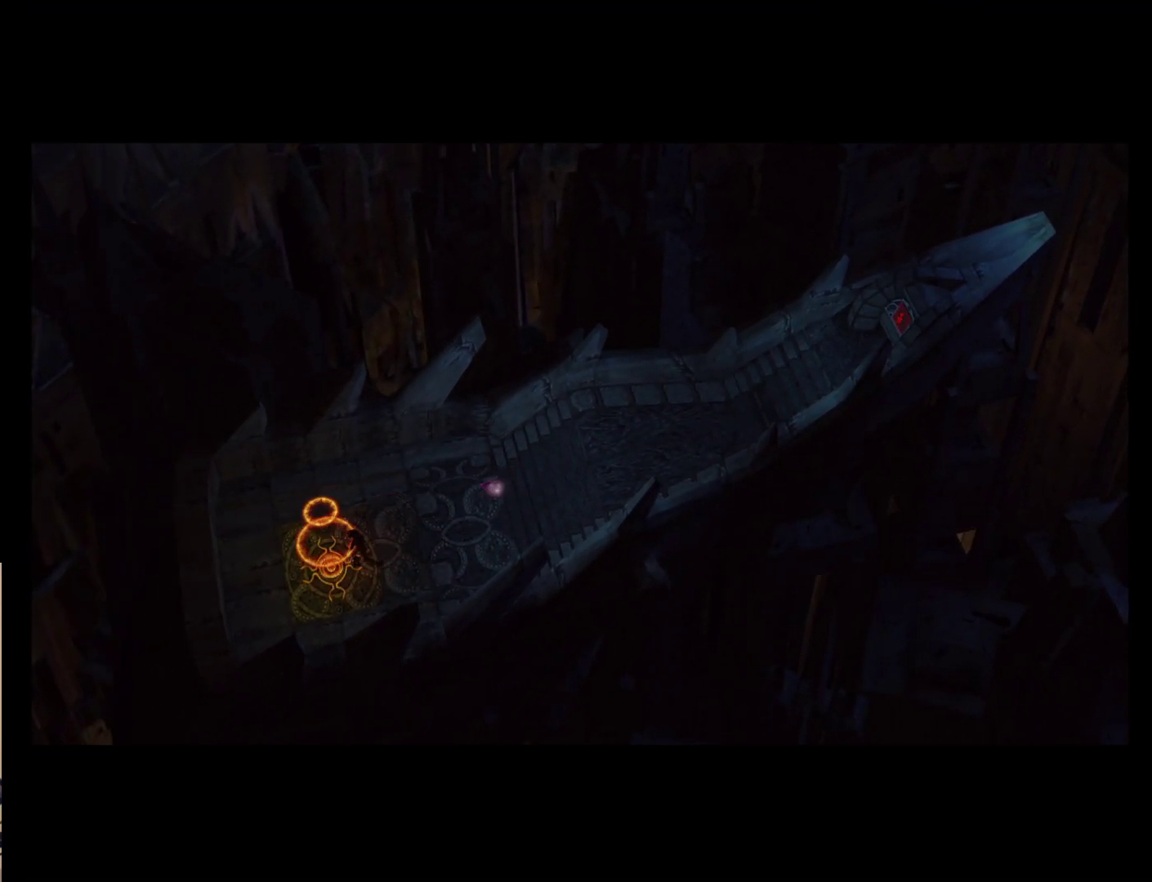
{"buttons": [], "left_stick": "center", "events": [[433, "left_stick", "center"]]}
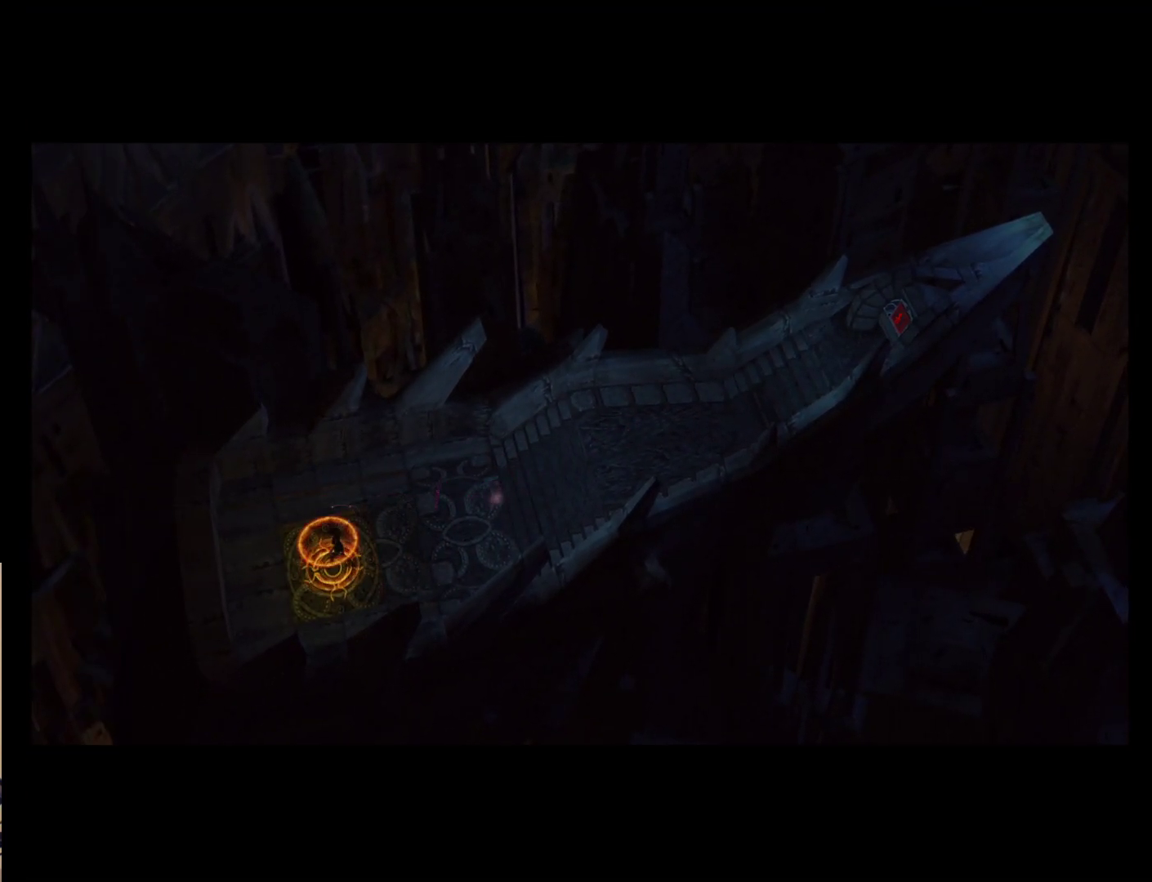
{"buttons": [], "left_stick": "center", "events": []}
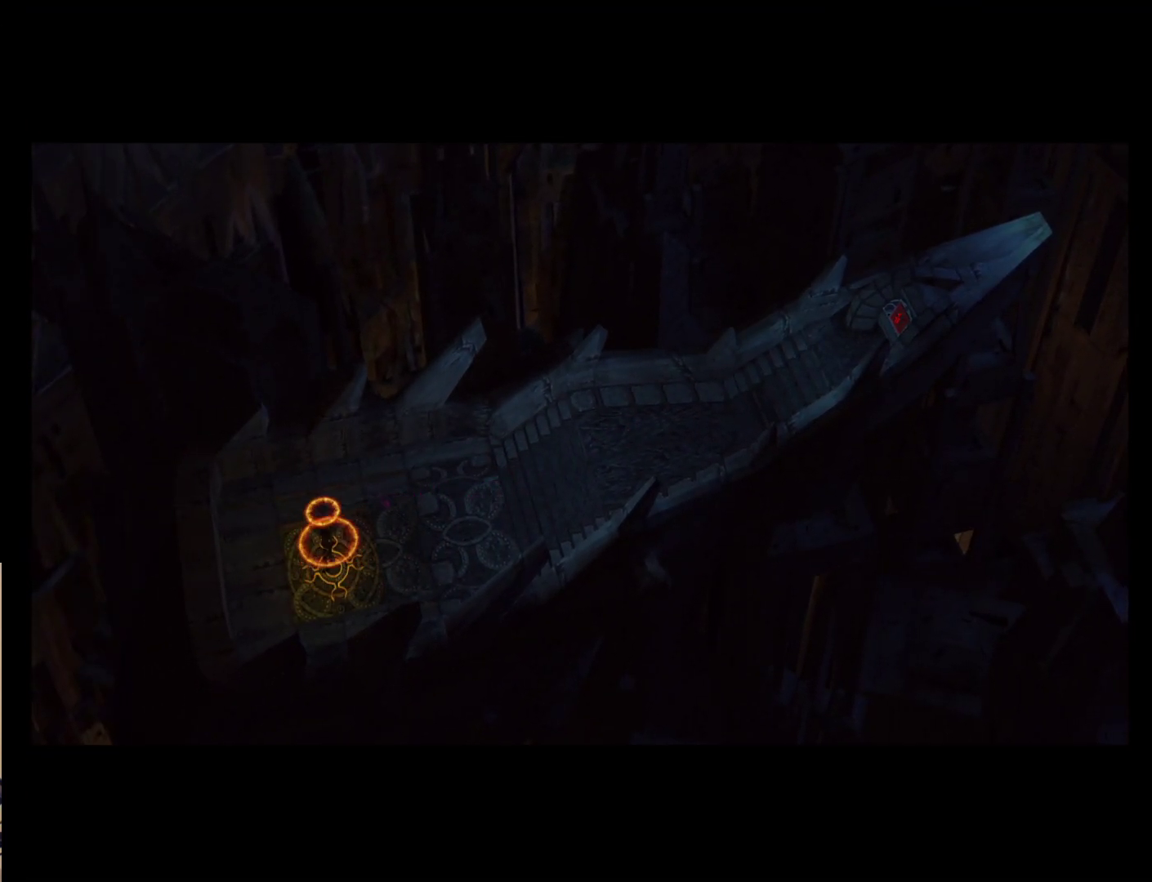
{"buttons": [], "left_stick": "center", "events": []}
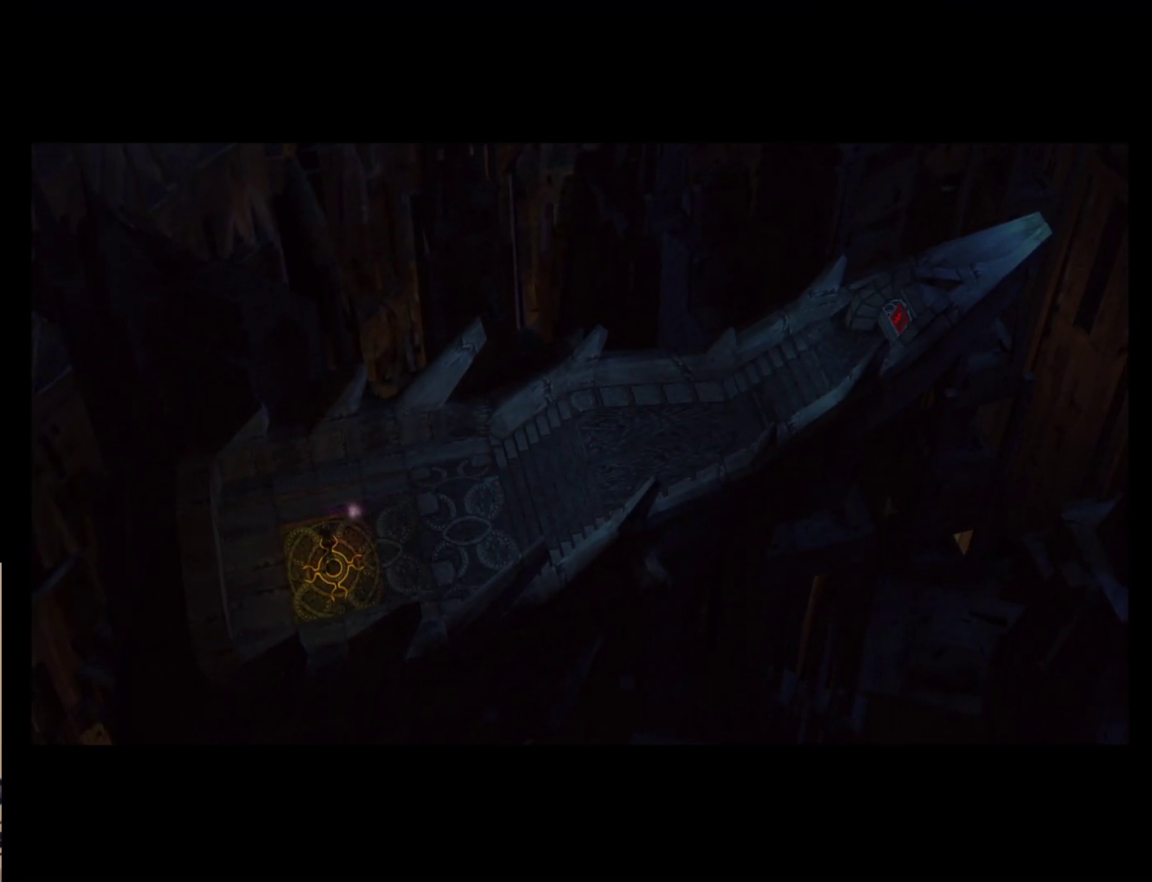
{"buttons": [], "left_stick": "center", "events": []}
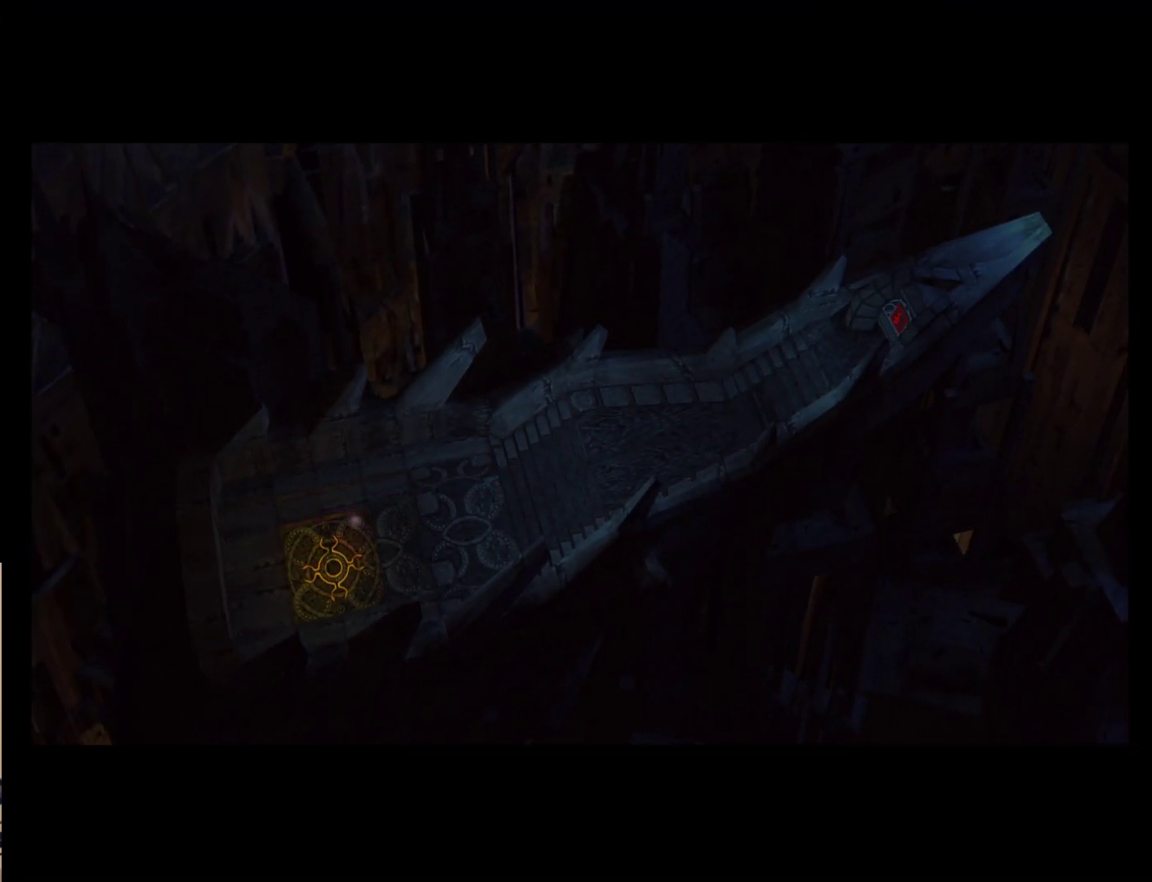
{"buttons": [], "left_stick": "center", "events": []}
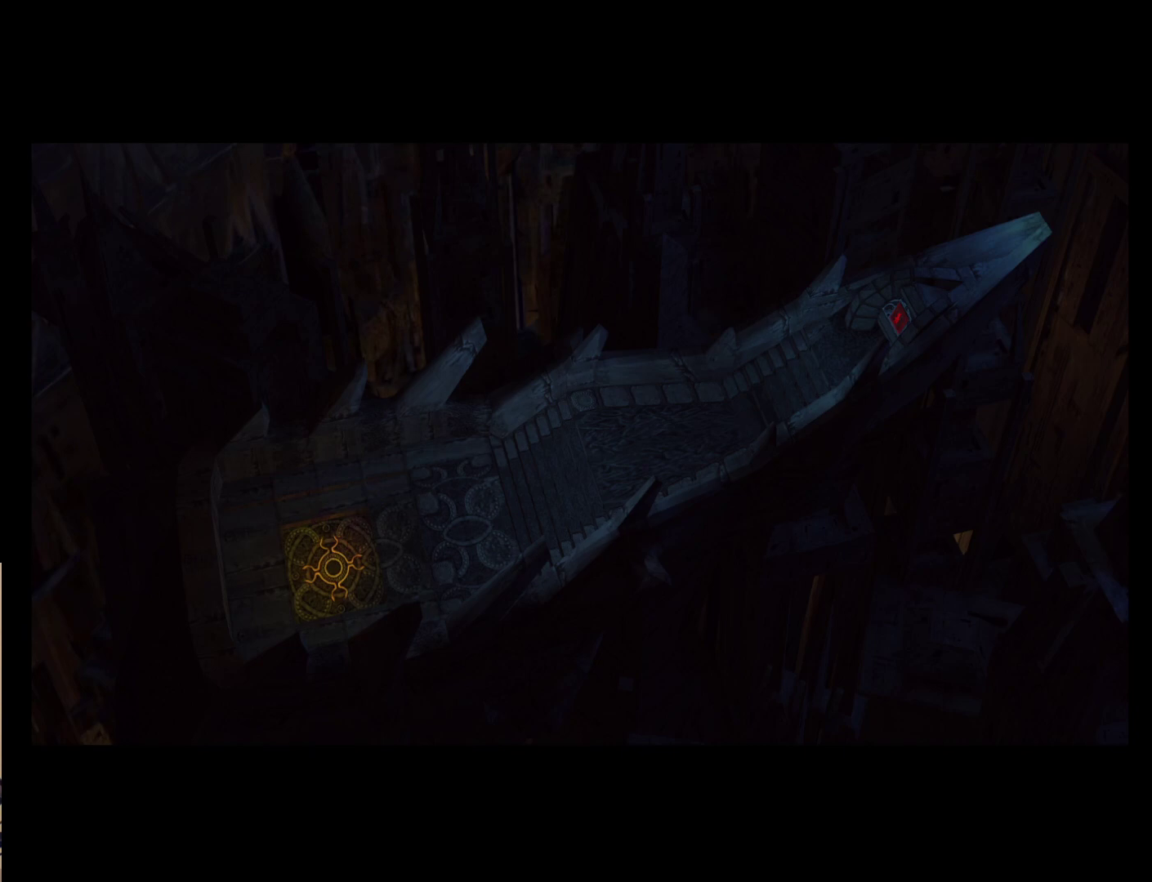
{"buttons": [], "left_stick": "center", "events": []}
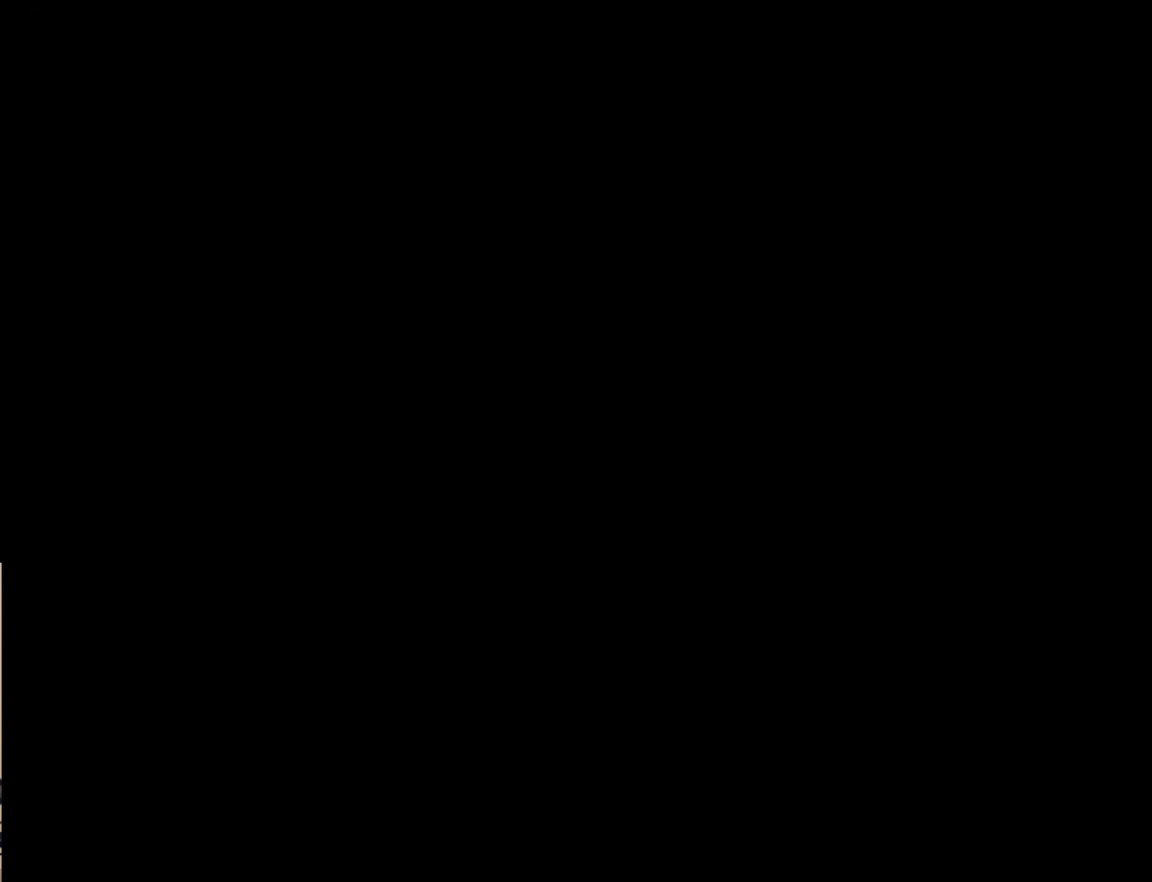
{"buttons": [], "left_stick": "center", "events": []}
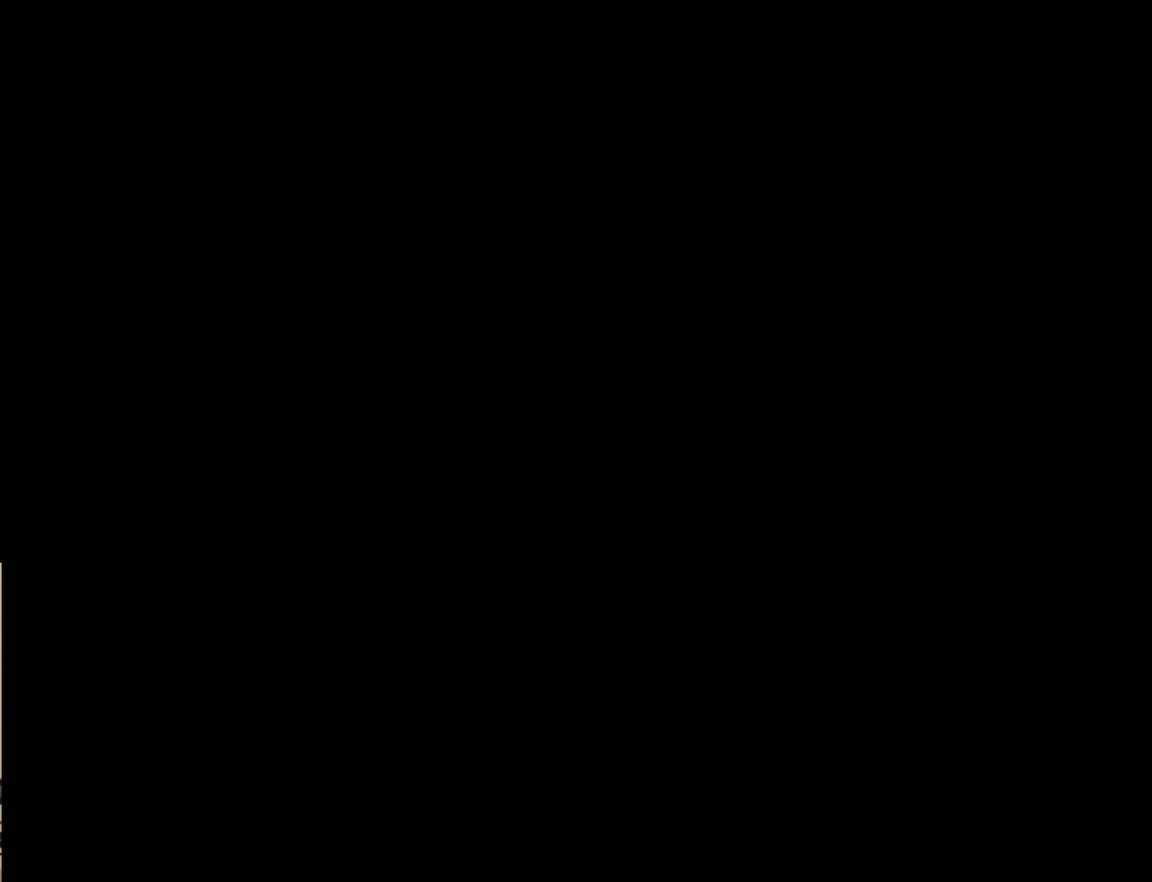
{"buttons": [], "left_stick": "center", "events": []}
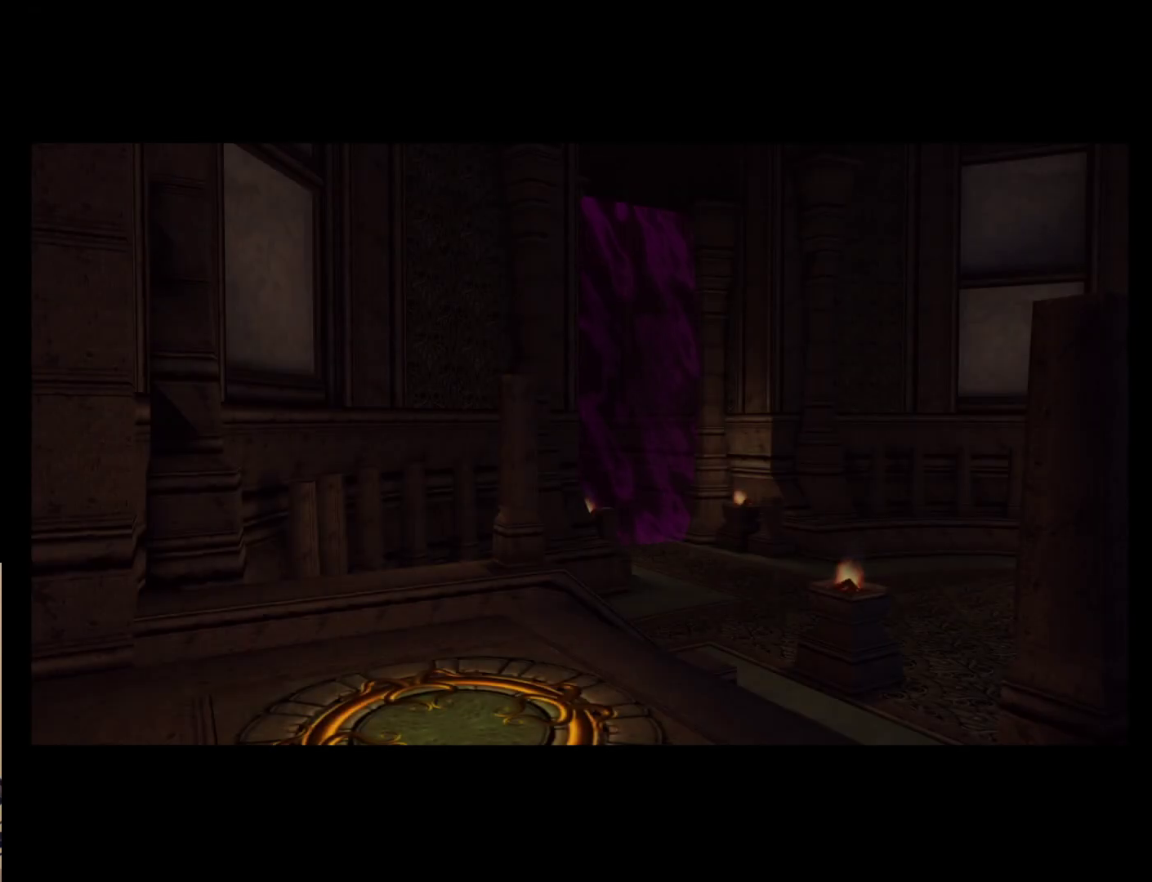
{"buttons": [], "left_stick": "down-left", "events": [[383, "left_stick", "down-left"]]}
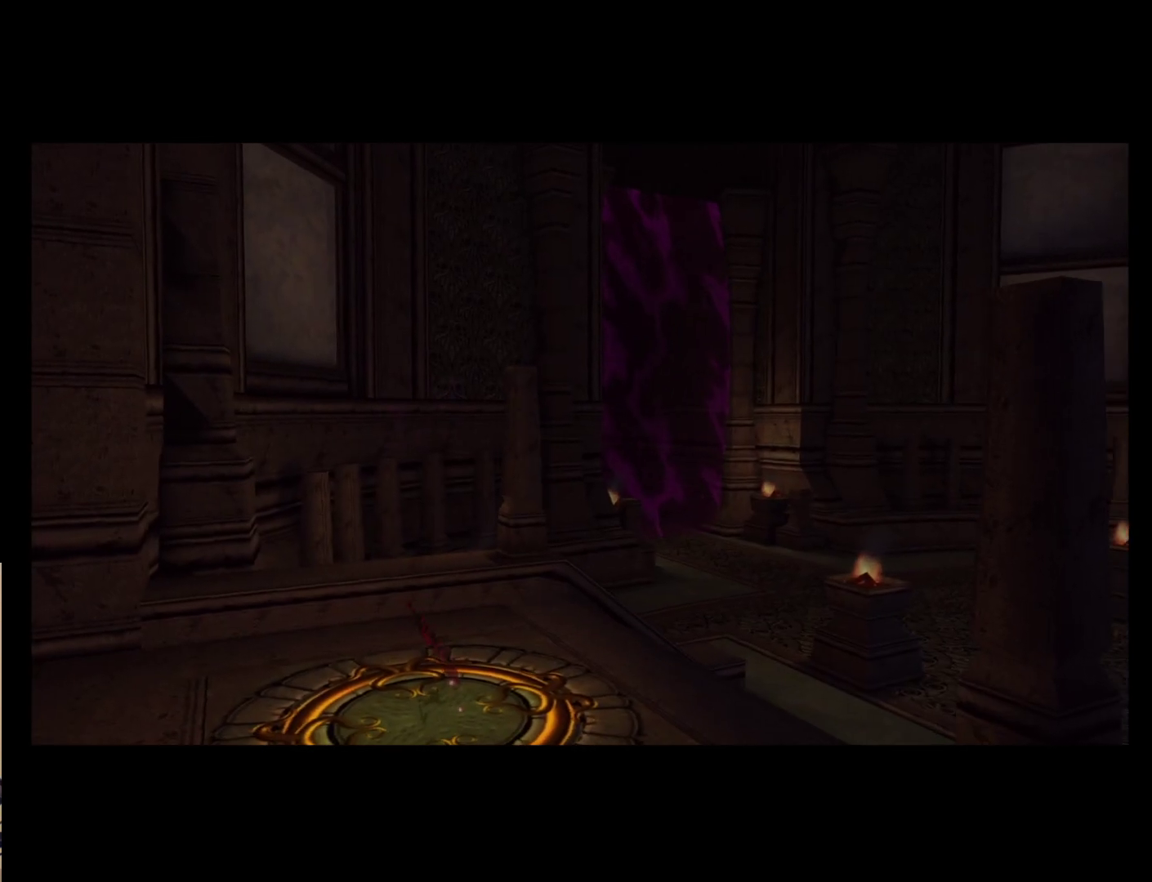
{"buttons": [], "left_stick": "center", "events": [[250, "left_stick", "center"]]}